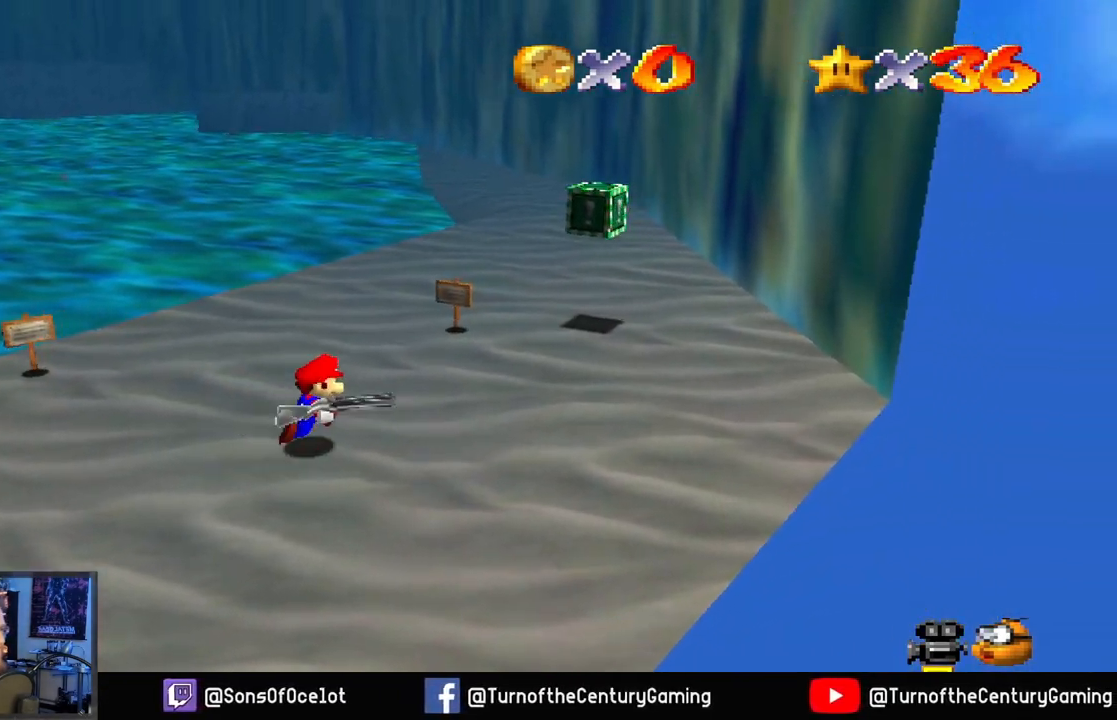
Gameplay with a controller (Xbox layout); each line is a JSON object with the inputs held at the frame after it. "events" lists button and stick changes between this image and that frame as [ms after this image, input, new state], when the widget could be followed in between.
{"buttons": [], "left_stick": "center", "right_stick": "center", "events": [[33, "right_stick", "left"], [84, "left_stick", "center"], [200, "right_stick", "center"]]}
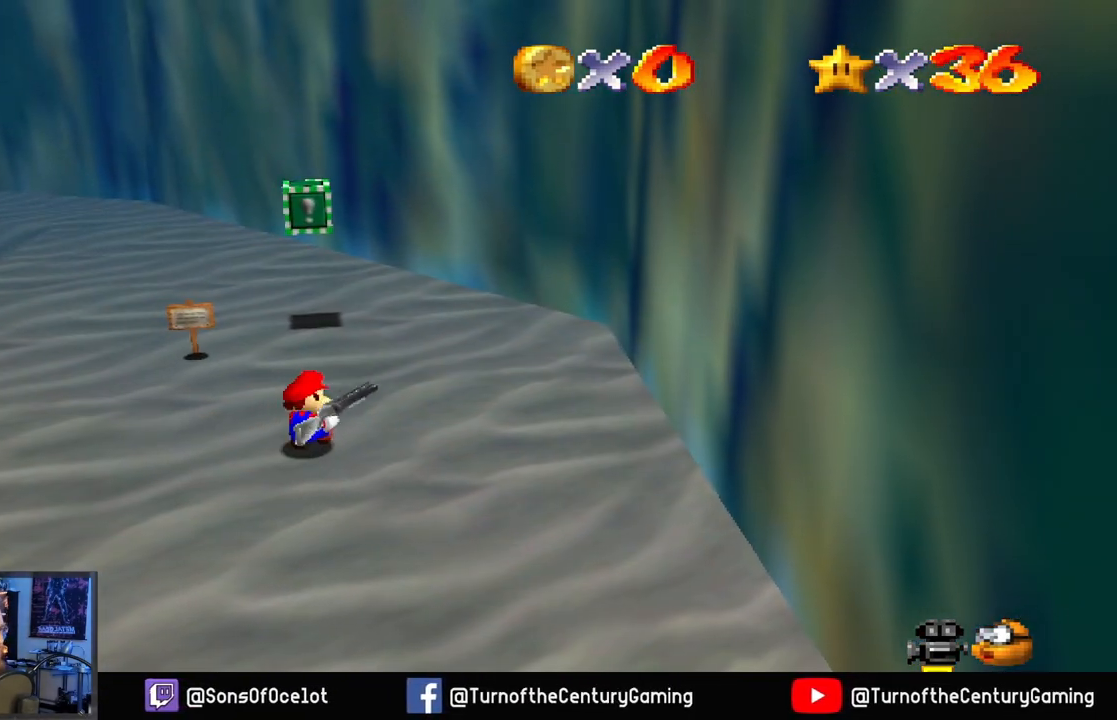
{"buttons": [], "left_stick": "center", "right_stick": "center", "events": [[83, "right_stick", "up"], [283, "right_stick", "center"]]}
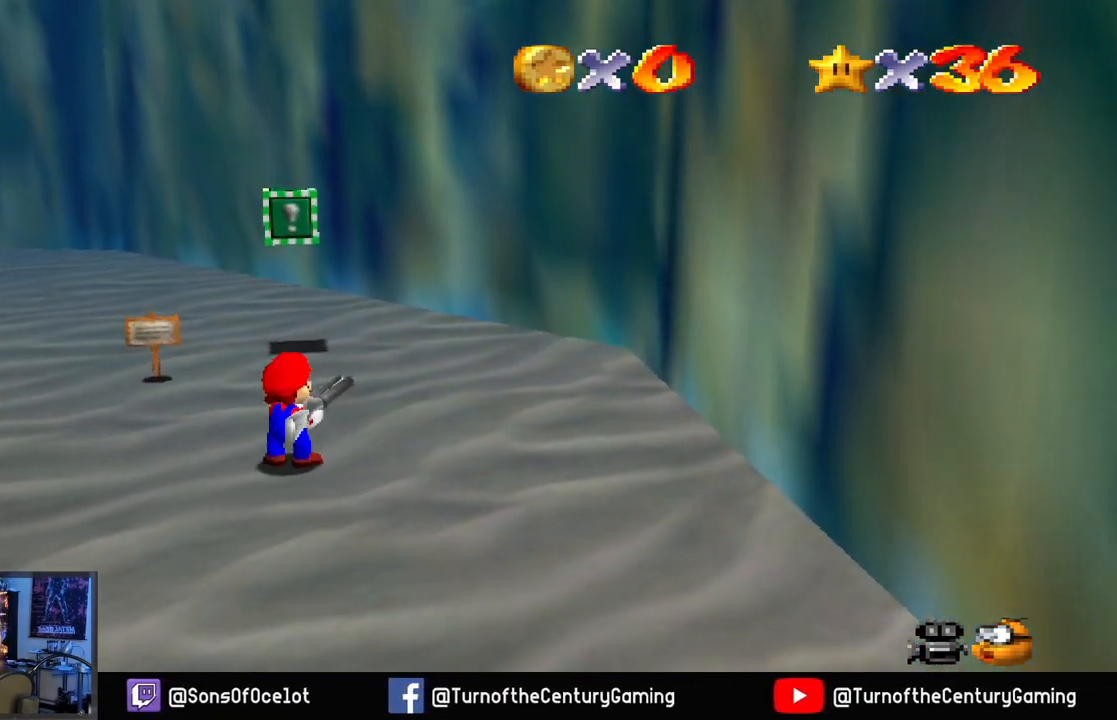
{"buttons": ["R1"], "left_stick": "center", "right_stick": "center", "events": [[317, "R1", "down"], [401, "R1", "up"], [484, "R1", "down"]]}
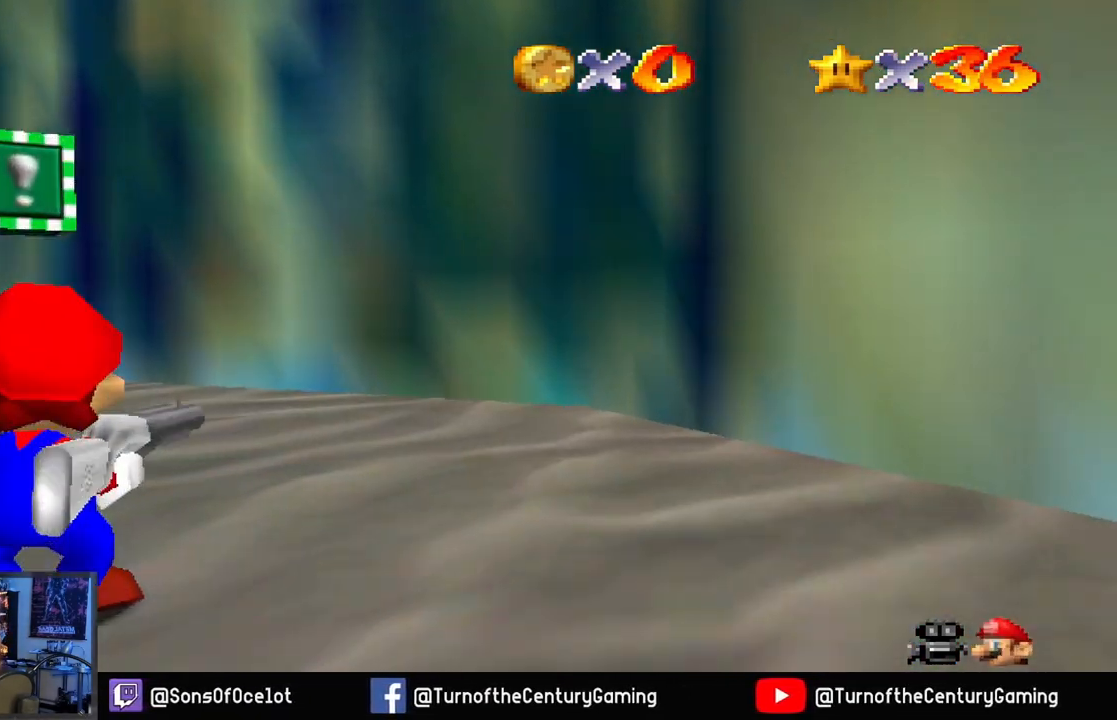
{"buttons": [], "left_stick": "center", "right_stick": "up", "events": [[66, "R1", "up"], [483, "right_stick", "up"]]}
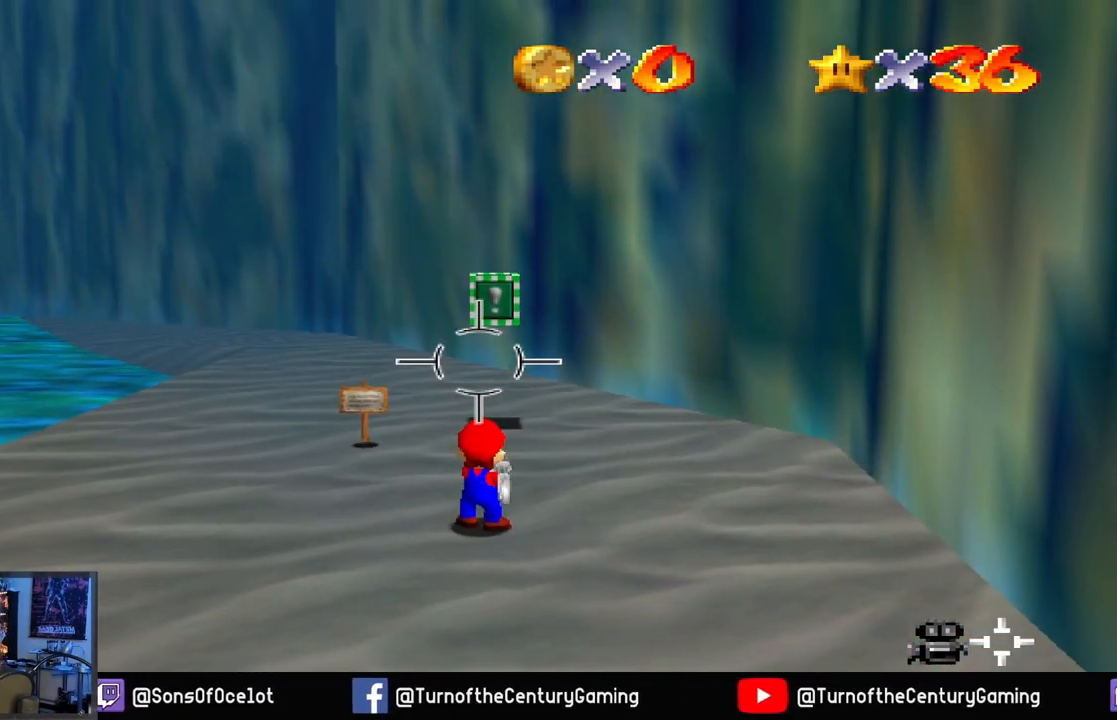
{"buttons": [], "left_stick": "center", "right_stick": "up", "events": [[200, "right_stick", "center"], [401, "right_stick", "up"]]}
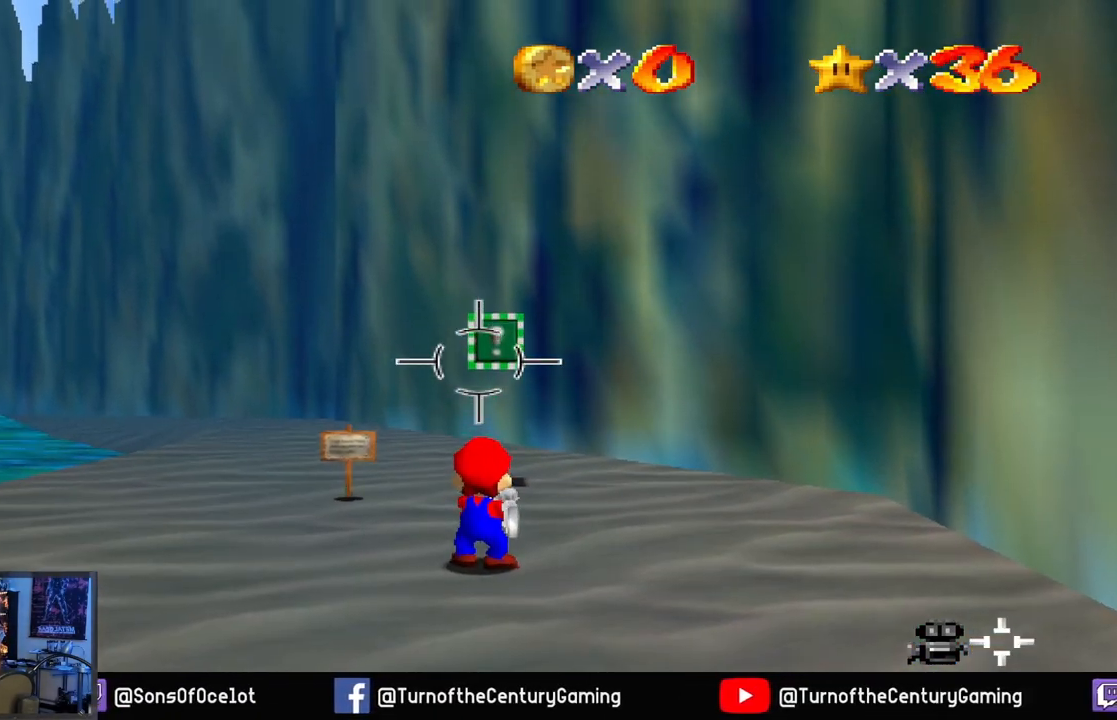
{"buttons": [], "left_stick": "right", "right_stick": "center", "events": [[66, "right_stick", "center"], [133, "L1", "down"], [250, "L1", "up"], [433, "left_stick", "right"]]}
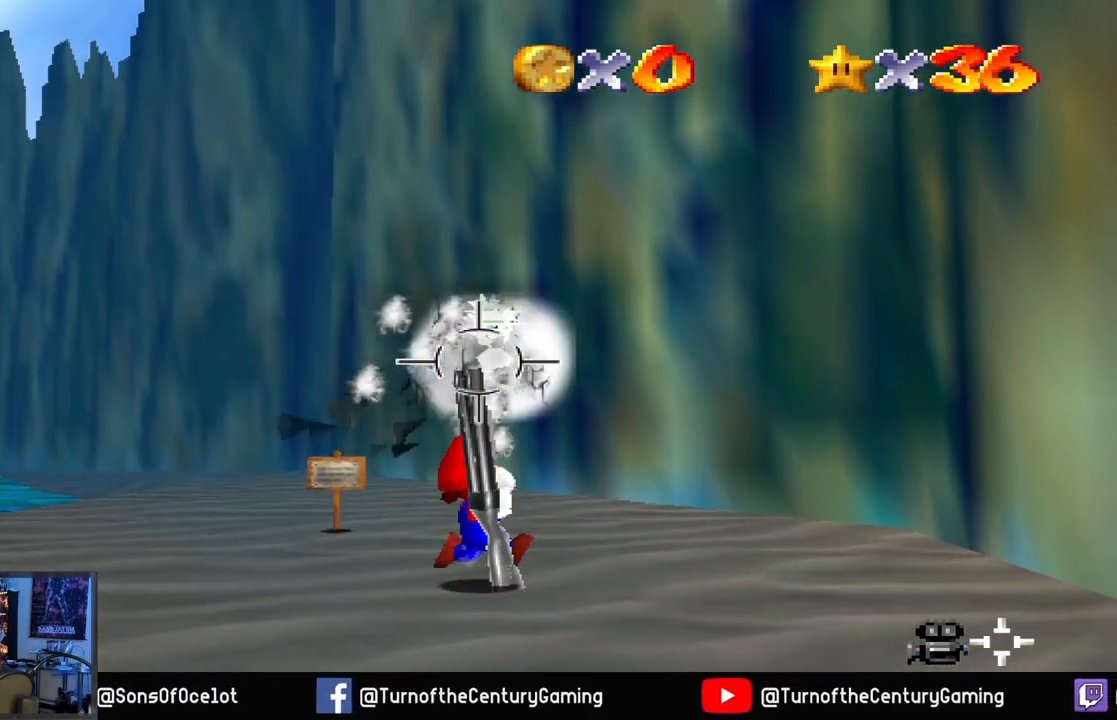
{"buttons": [], "left_stick": "right", "right_stick": "down-left", "events": [[117, "right_stick", "down-left"]]}
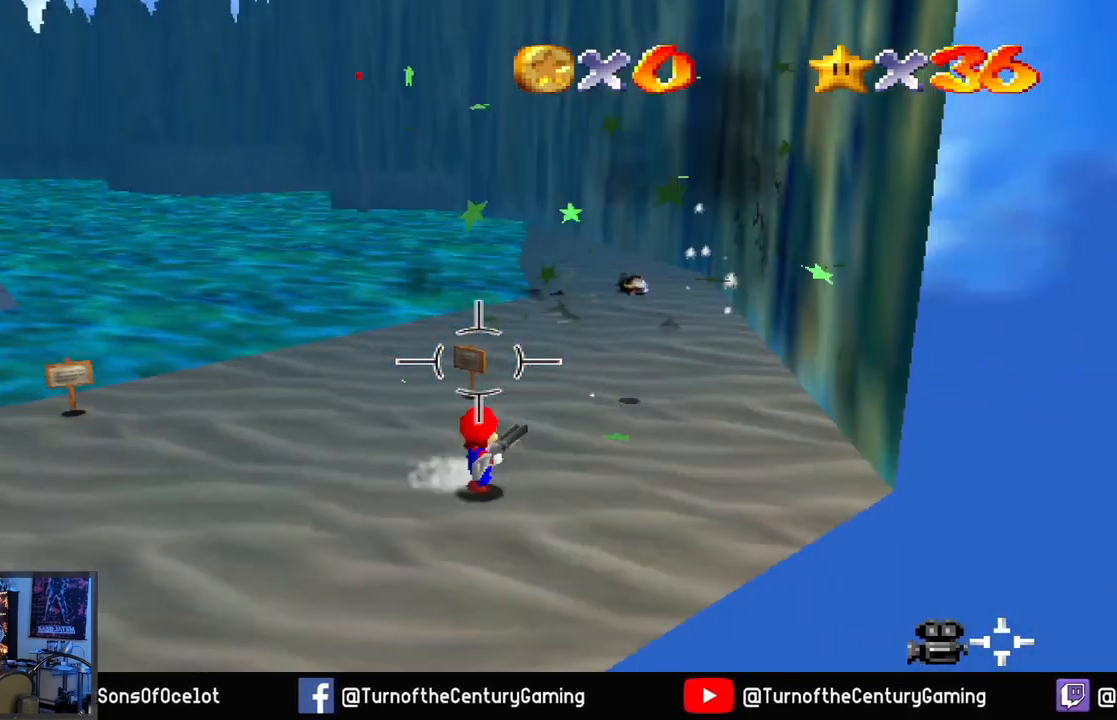
{"buttons": [], "left_stick": "right", "right_stick": "center", "events": [[83, "right_stick", "center"]]}
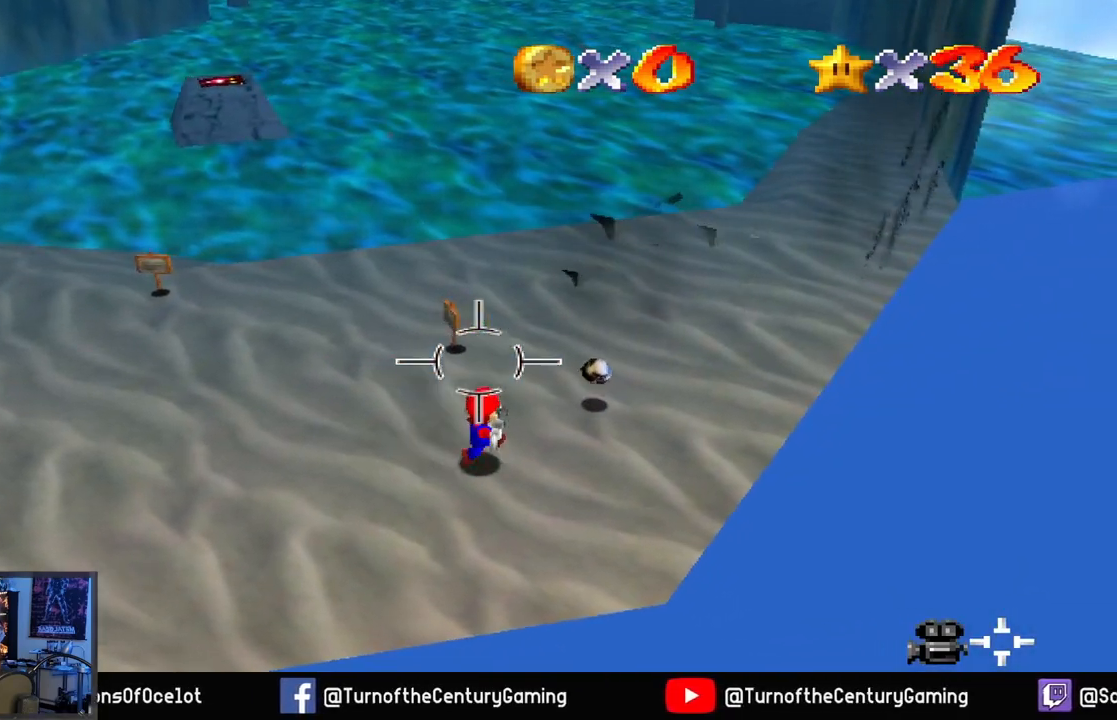
{"buttons": [], "left_stick": "up", "right_stick": "left", "events": [[384, "right_stick", "left"], [417, "left_stick", "up"]]}
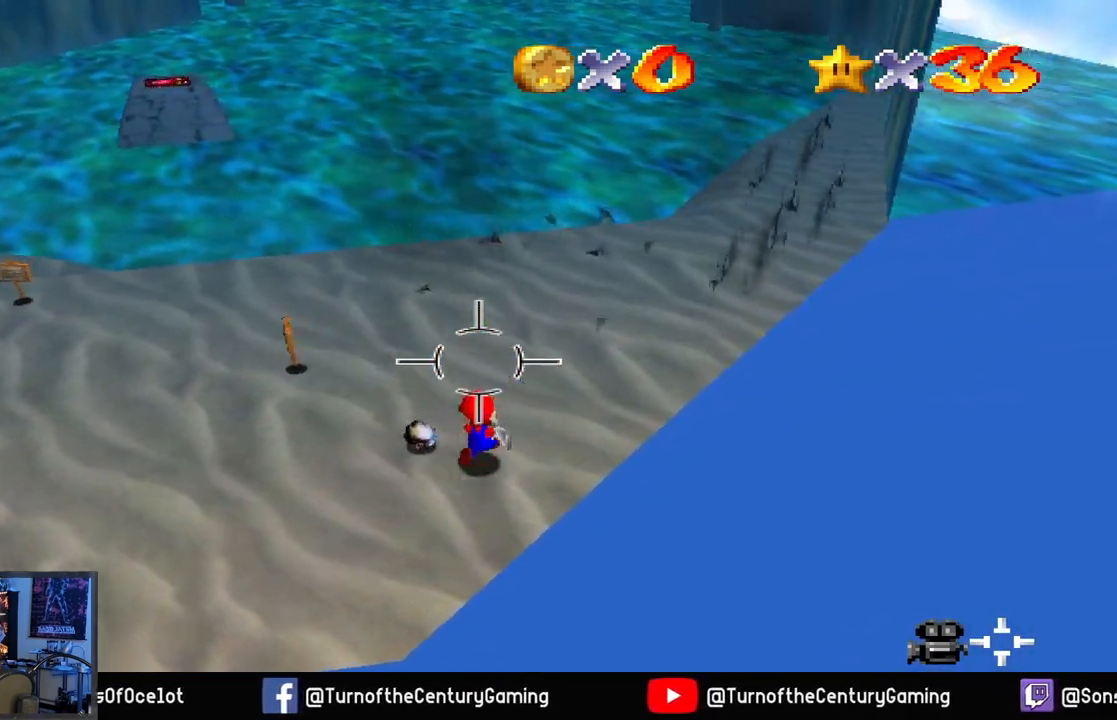
{"buttons": [], "left_stick": "down-left", "right_stick": "center", "events": [[150, "left_stick", "up-left"], [217, "right_stick", "center"], [367, "left_stick", "down-left"]]}
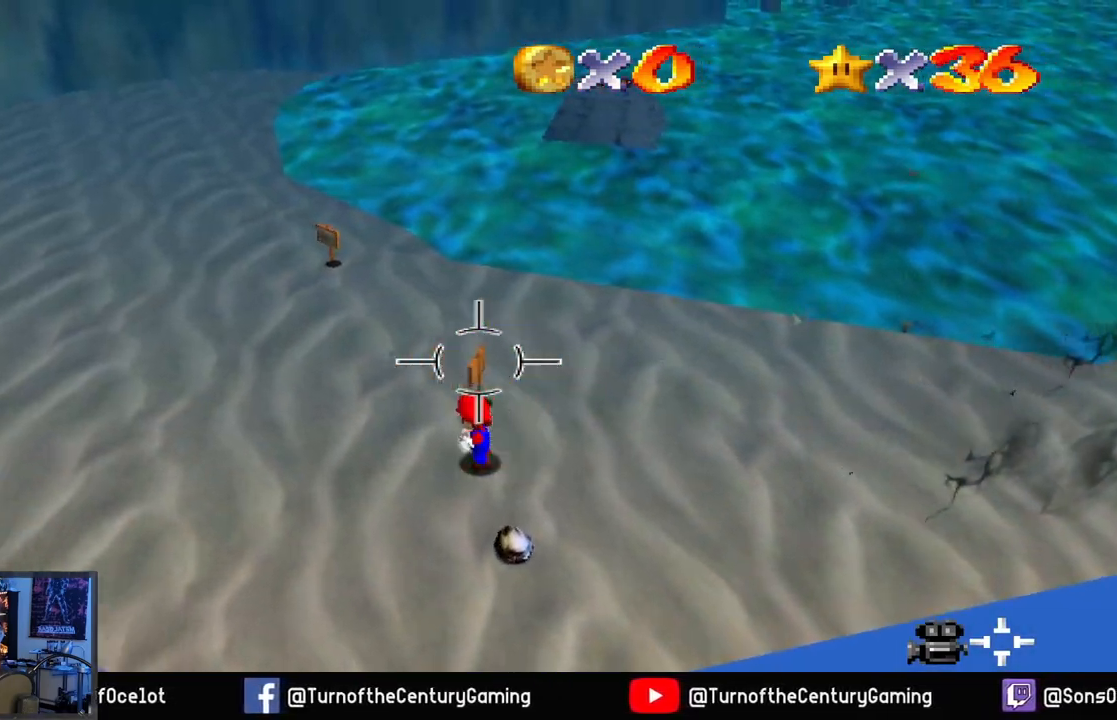
{"buttons": [], "left_stick": "right", "right_stick": "center", "events": [[50, "left_stick", "down"], [167, "left_stick", "down-right"], [417, "left_stick", "right"]]}
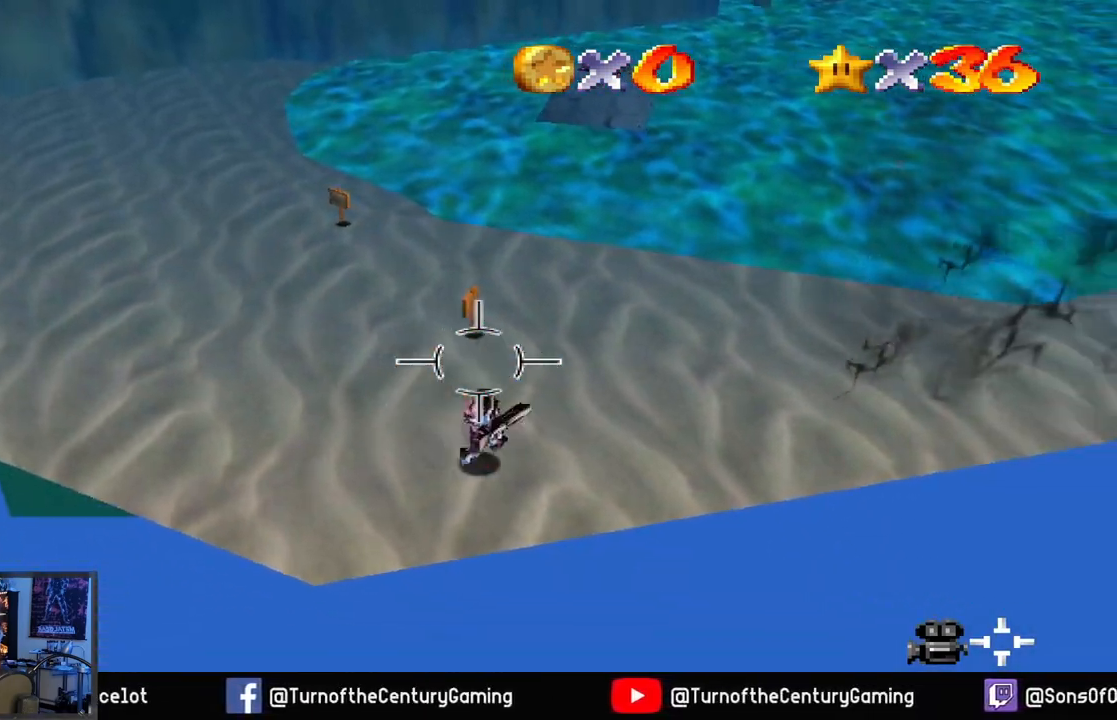
{"buttons": [], "left_stick": "up", "right_stick": "center", "events": [[50, "left_stick", "up-right"], [417, "left_stick", "up"]]}
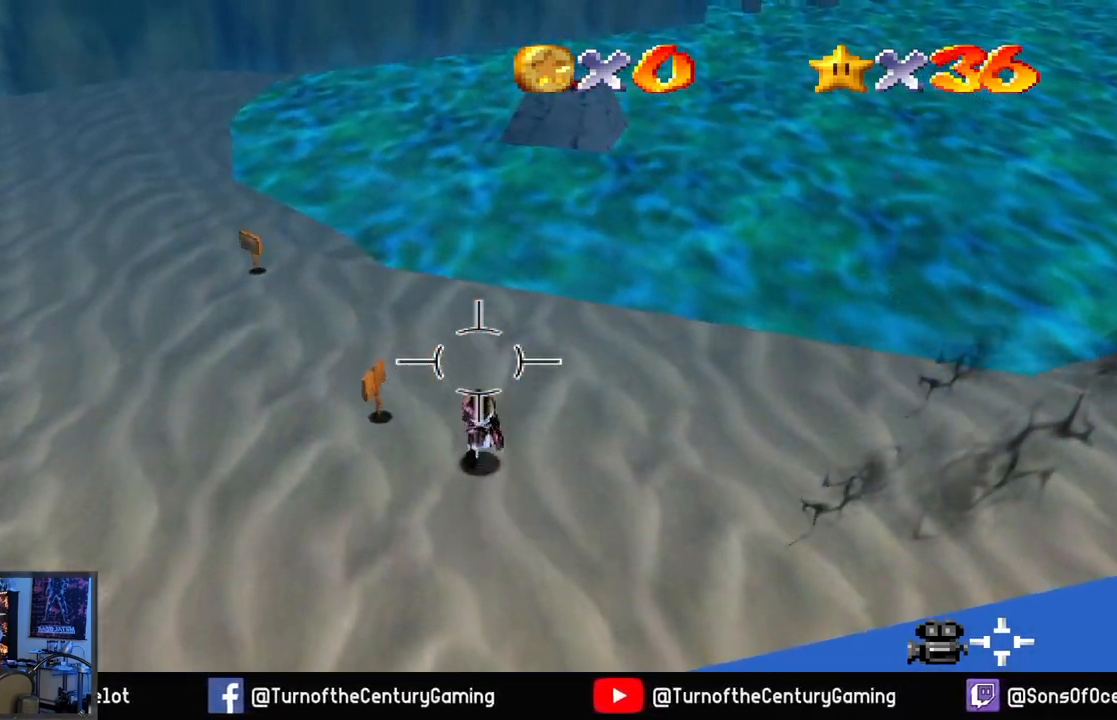
{"buttons": [], "left_stick": "up", "right_stick": "center", "events": []}
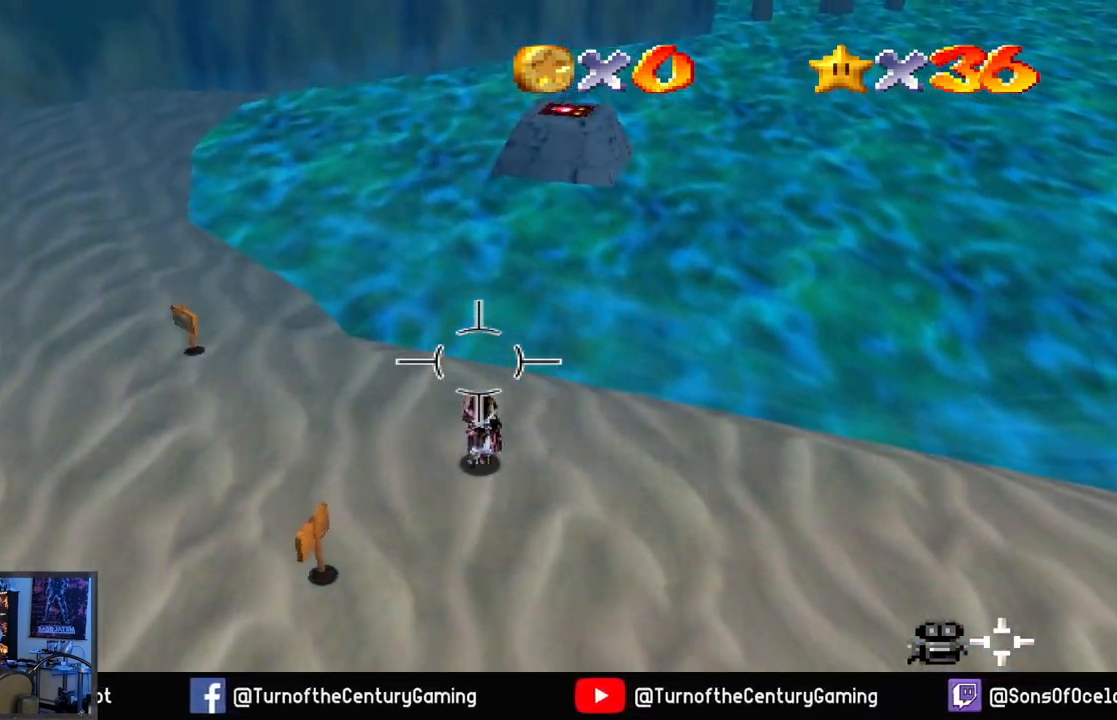
{"buttons": ["A"], "left_stick": "up", "right_stick": "center", "events": [[116, "L2", "down"], [200, "A", "down"], [433, "L2", "up"]]}
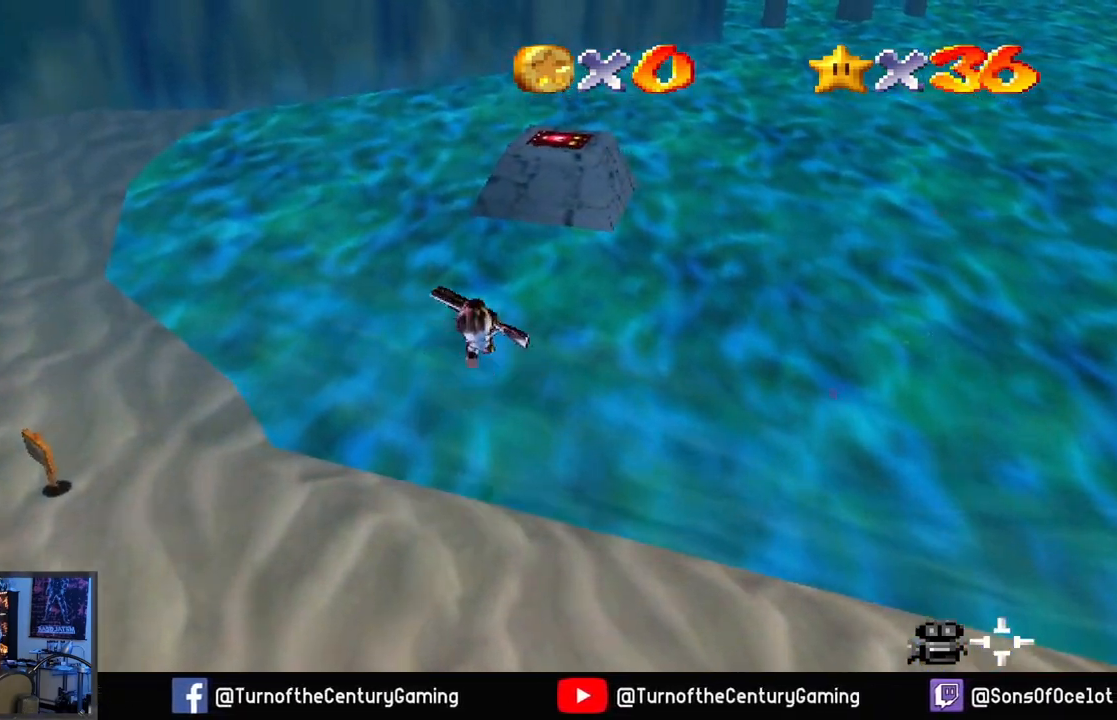
{"buttons": [], "left_stick": "up", "right_stick": "center", "events": [[234, "A", "up"]]}
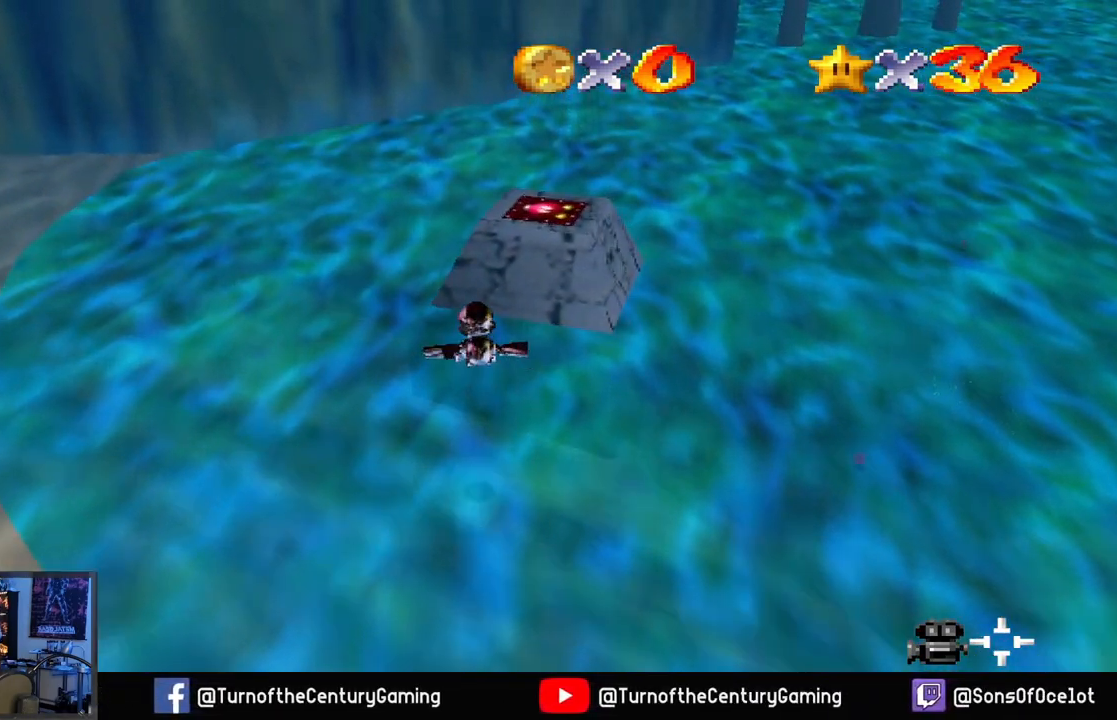
{"buttons": [], "left_stick": "up", "right_stick": "center", "events": []}
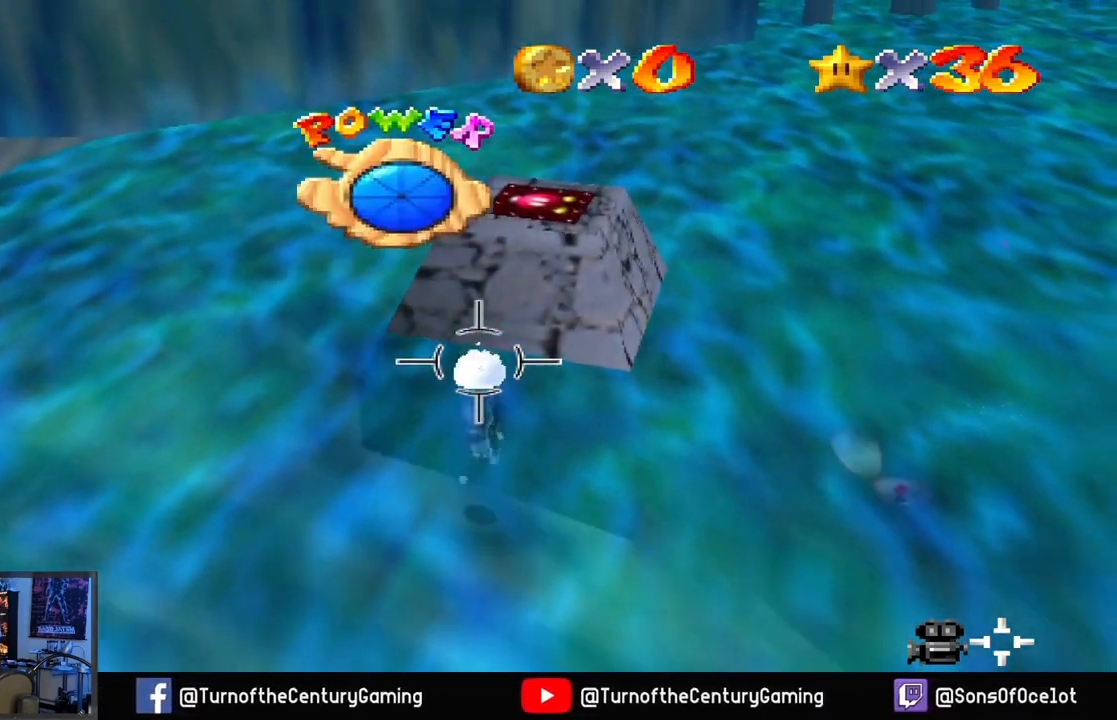
{"buttons": [], "left_stick": "up", "right_stick": "center", "events": []}
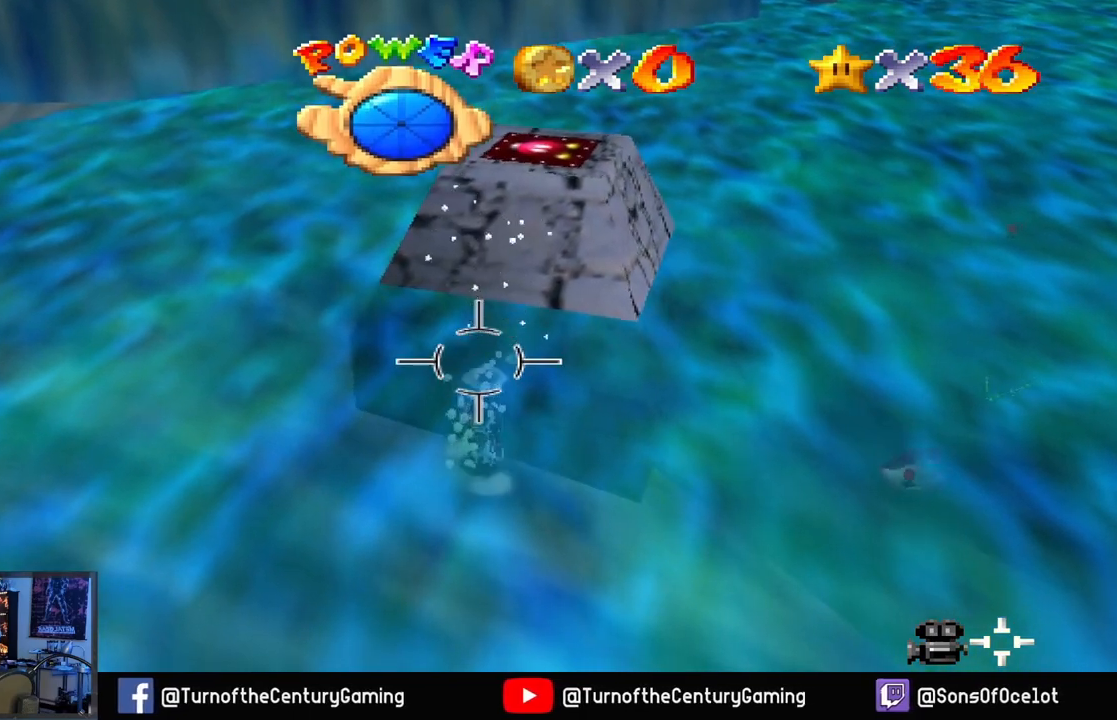
{"buttons": [], "left_stick": "up", "right_stick": "center", "events": []}
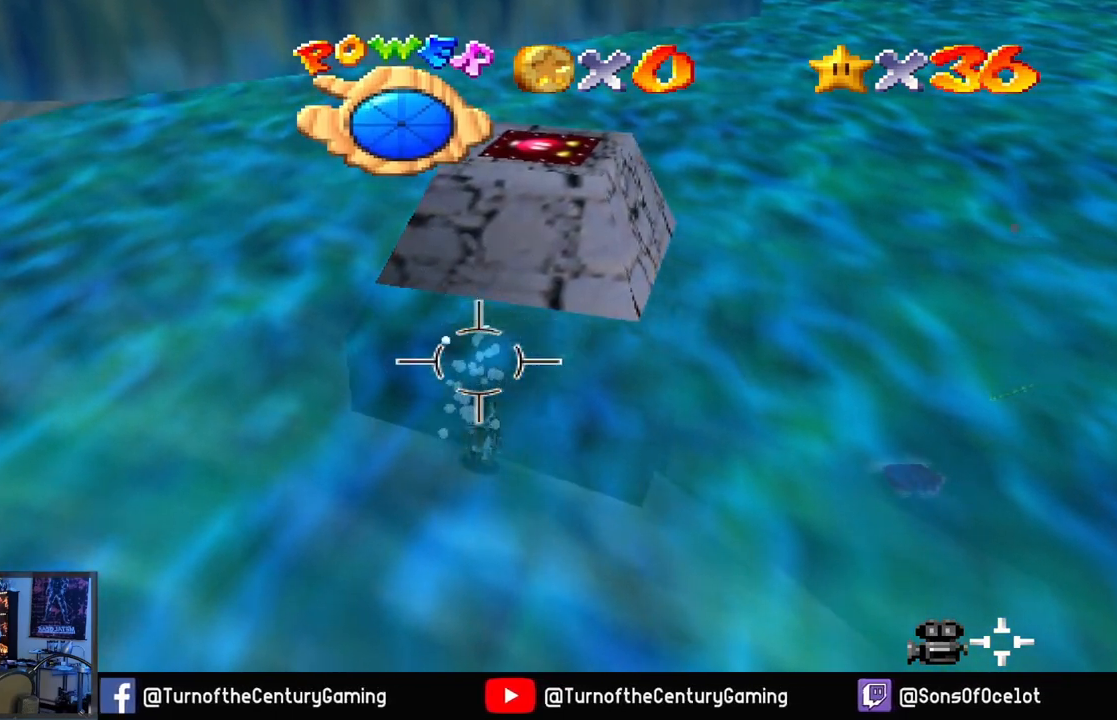
{"buttons": ["A"], "left_stick": "up", "right_stick": "center", "events": [[67, "A", "down"]]}
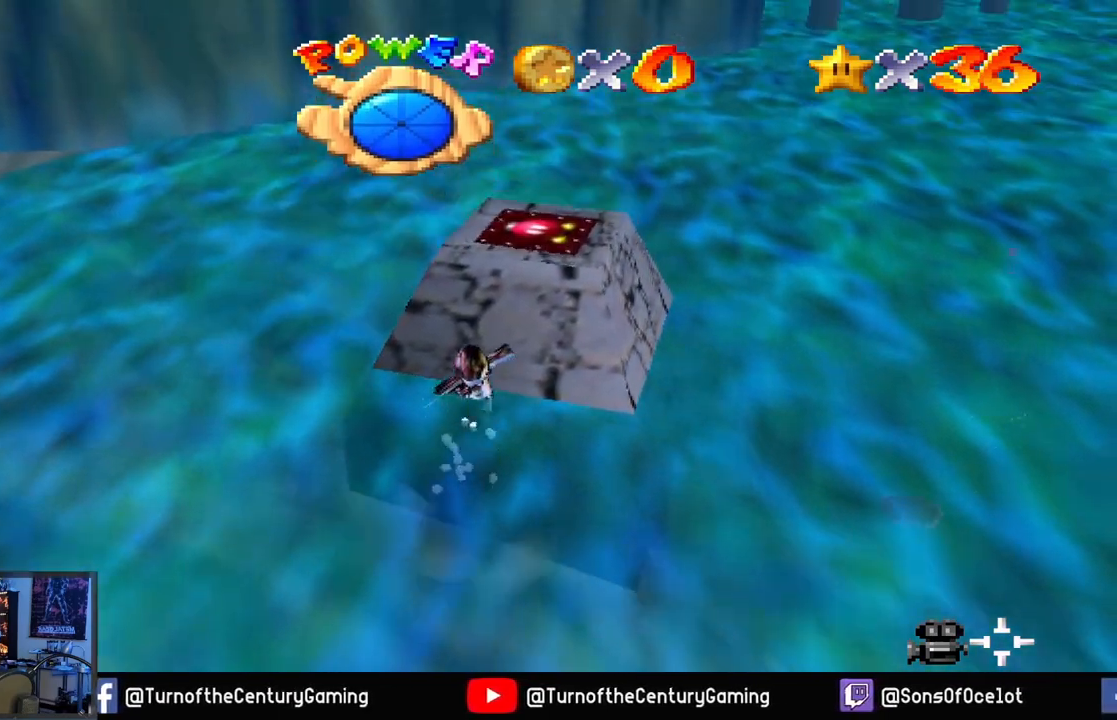
{"buttons": [], "left_stick": "up", "right_stick": "center", "events": [[267, "A", "up"]]}
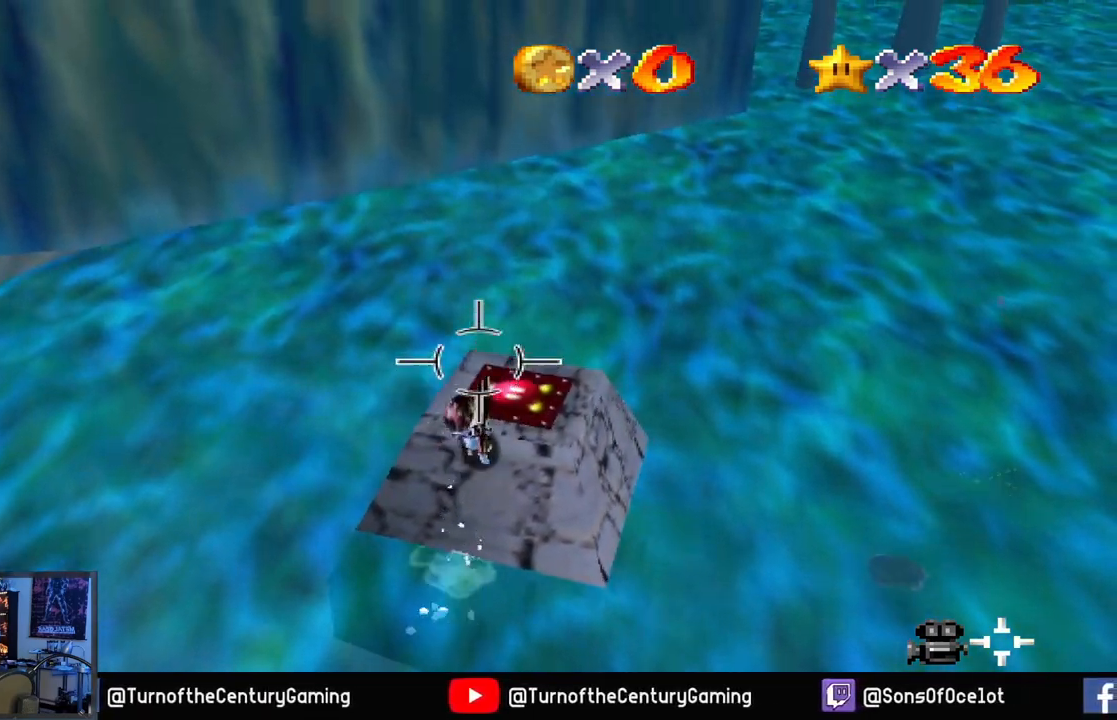
{"buttons": [], "left_stick": "center", "right_stick": "center", "events": [[200, "left_stick", "center"]]}
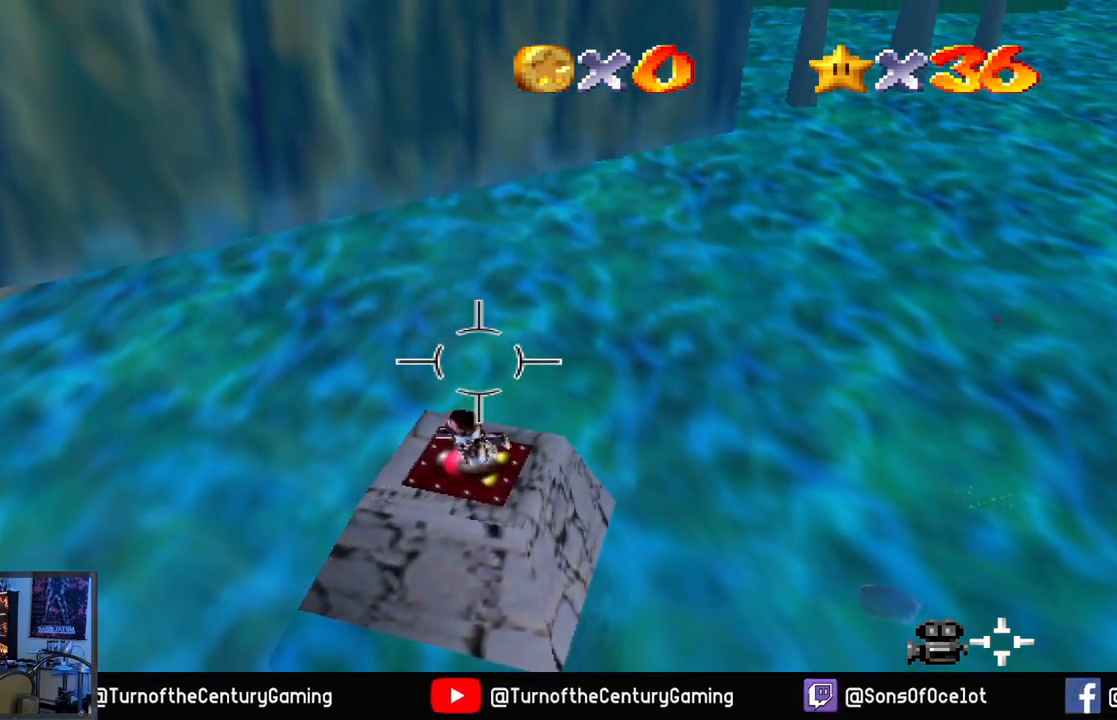
{"buttons": ["L1"], "left_stick": "center", "right_stick": "center", "events": [[267, "A", "down"], [433, "A", "up"], [467, "L1", "down"]]}
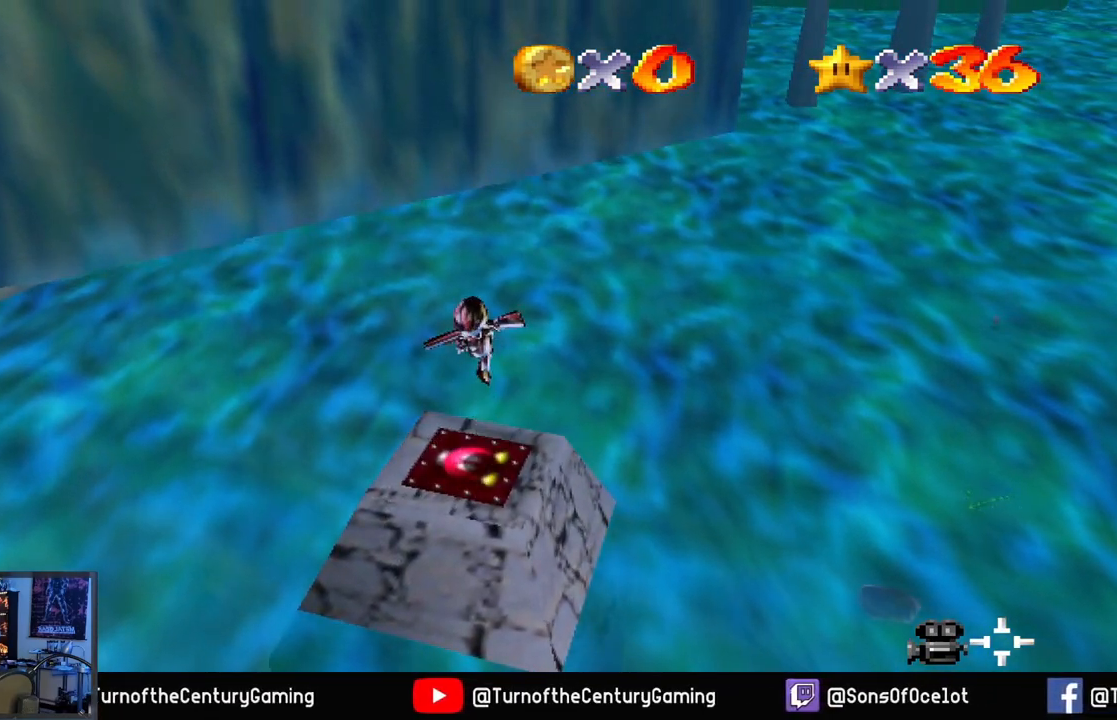
{"buttons": [], "left_stick": "center", "right_stick": "center", "events": [[151, "L1", "up"]]}
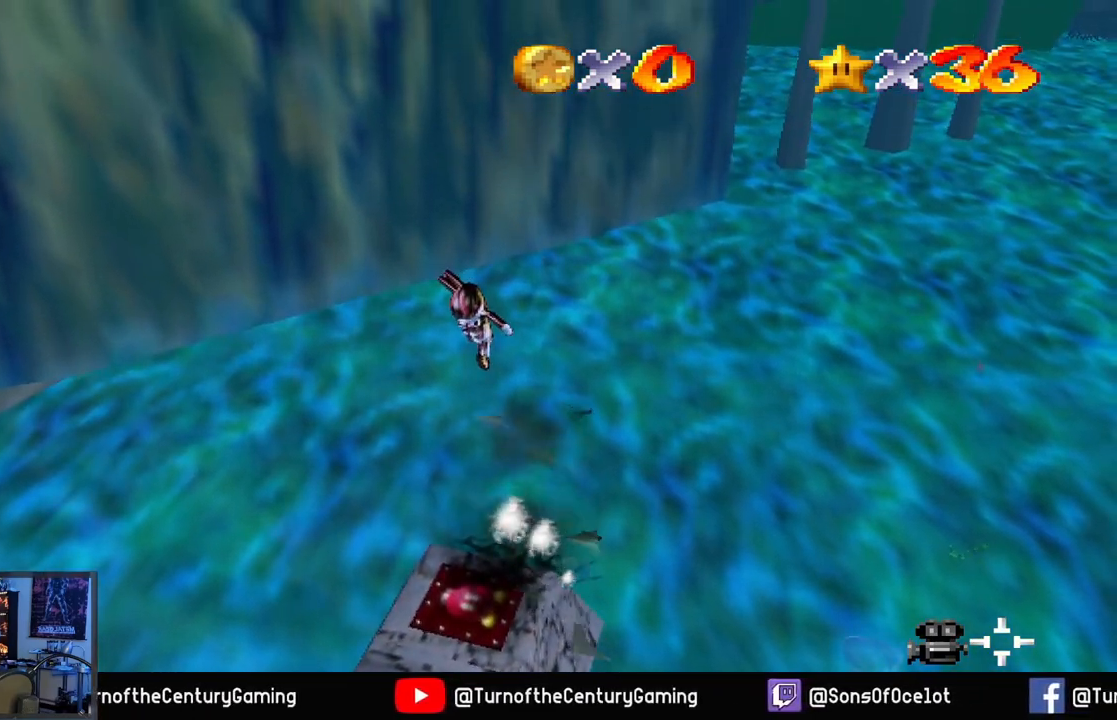
{"buttons": [], "left_stick": "center", "right_stick": "center", "events": [[133, "left_stick", "down-left"], [350, "left_stick", "center"]]}
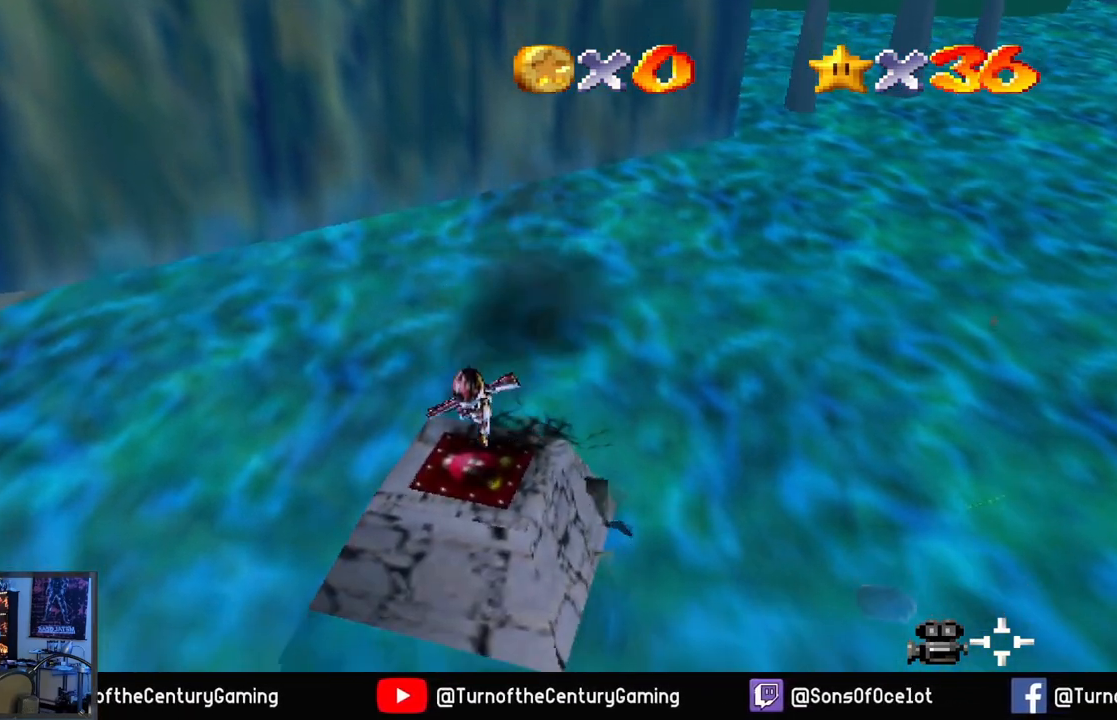
{"buttons": [], "left_stick": "center", "right_stick": "center", "events": [[184, "left_stick", "down"], [317, "left_stick", "center"]]}
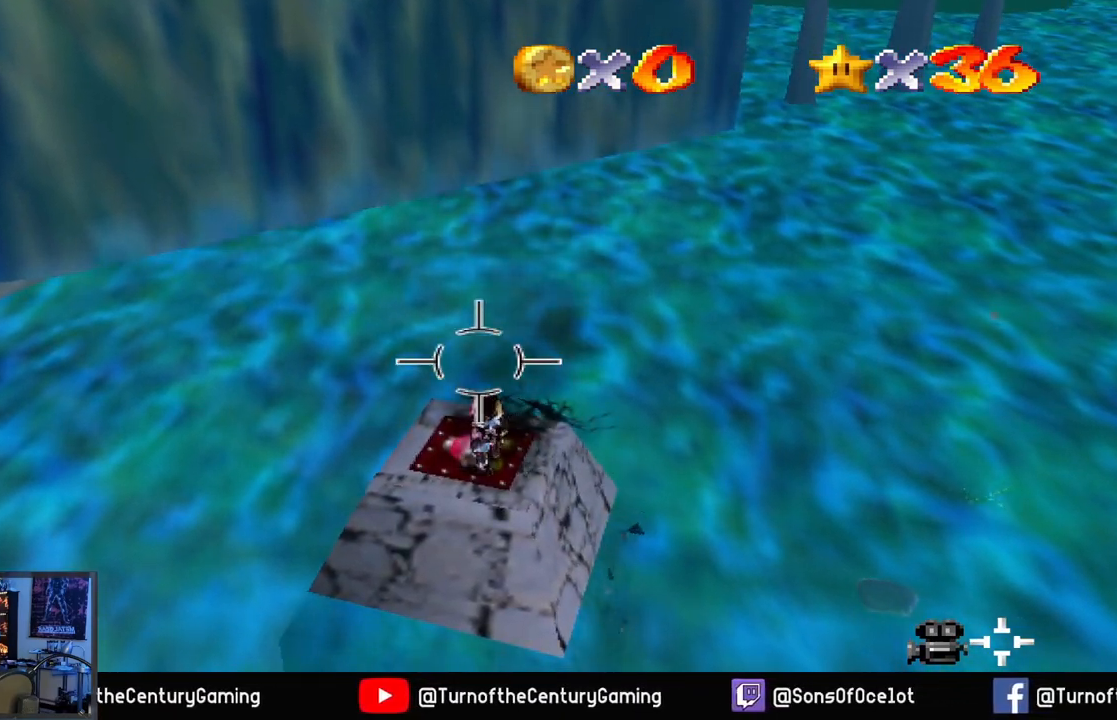
{"buttons": [], "left_stick": "center", "right_stick": "center", "events": [[33, "A", "down"], [284, "L1", "down"], [300, "A", "up"], [484, "L1", "up"]]}
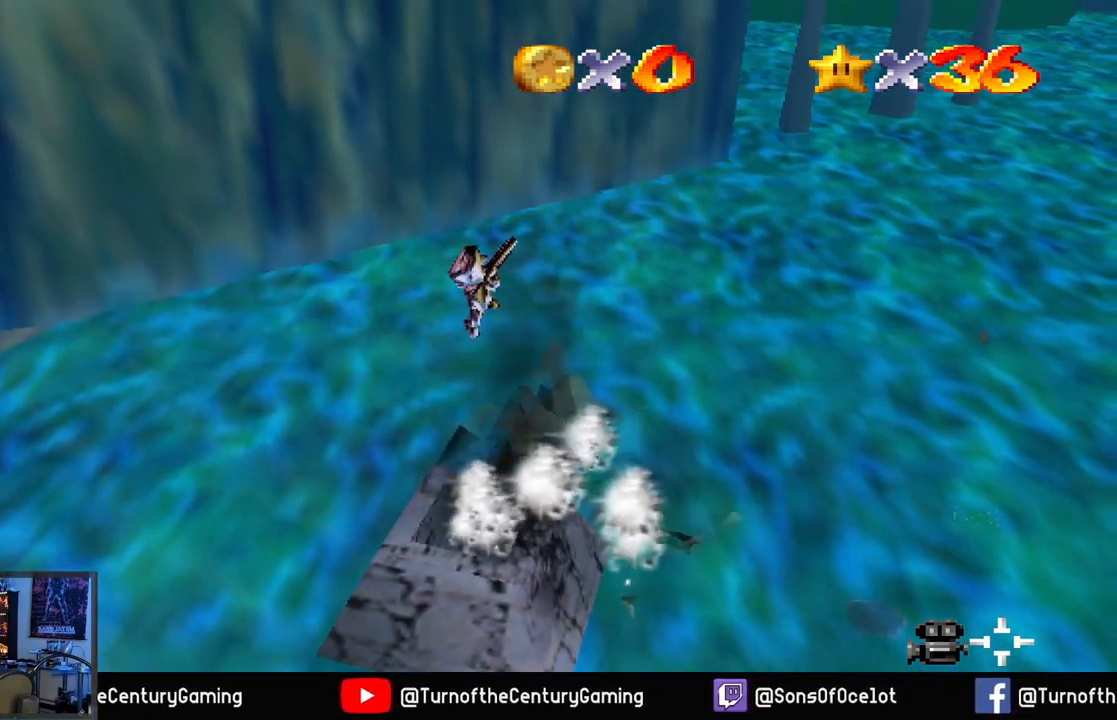
{"buttons": [], "left_stick": "center", "right_stick": "center", "events": [[117, "left_stick", "left"], [284, "left_stick", "center"]]}
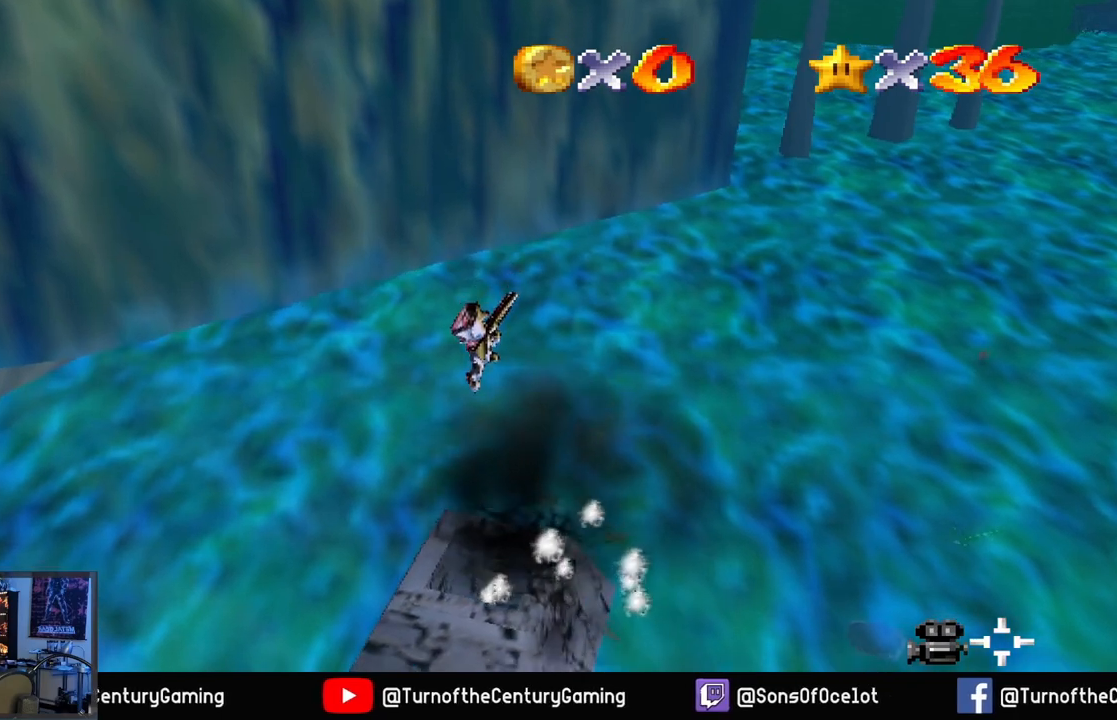
{"buttons": [], "left_stick": "center", "right_stick": "center", "events": []}
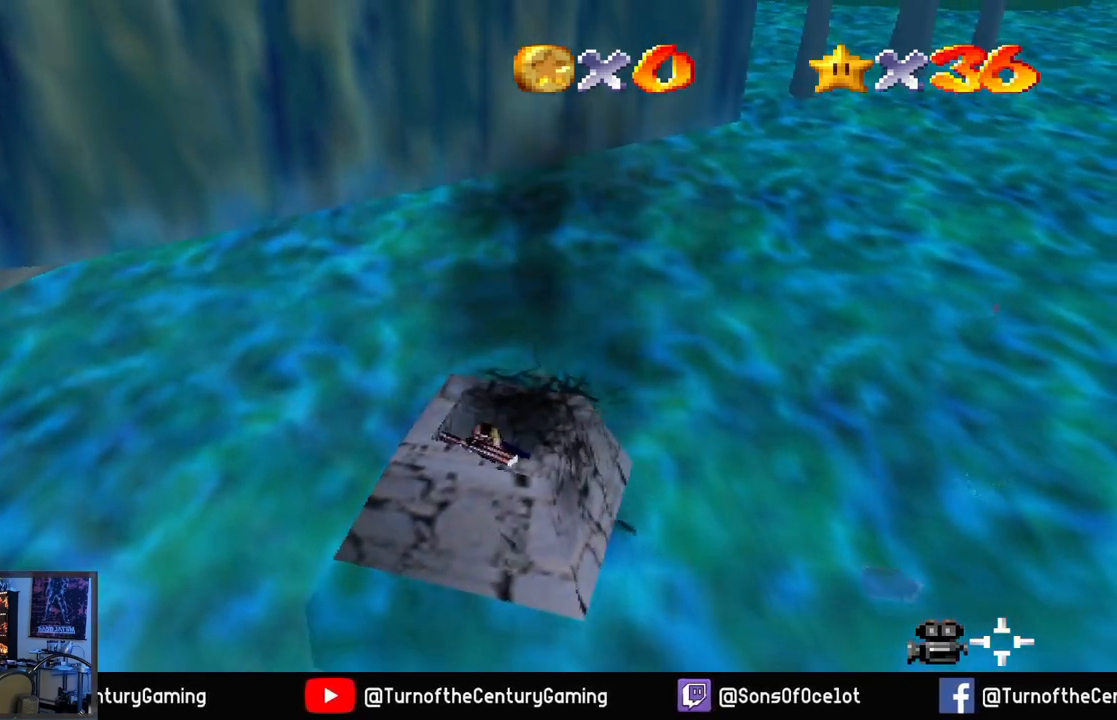
{"buttons": [], "left_stick": "center", "right_stick": "center", "events": []}
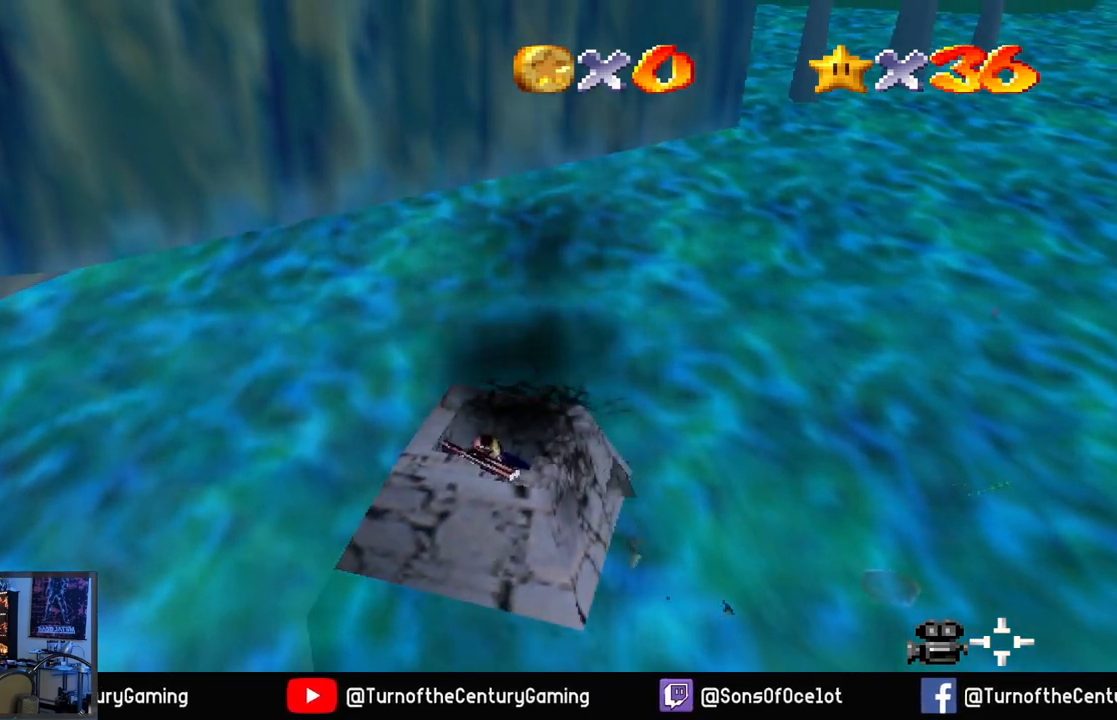
{"buttons": [], "left_stick": "center", "right_stick": "center", "events": [[17, "left_stick", "up"], [133, "left_stick", "center"]]}
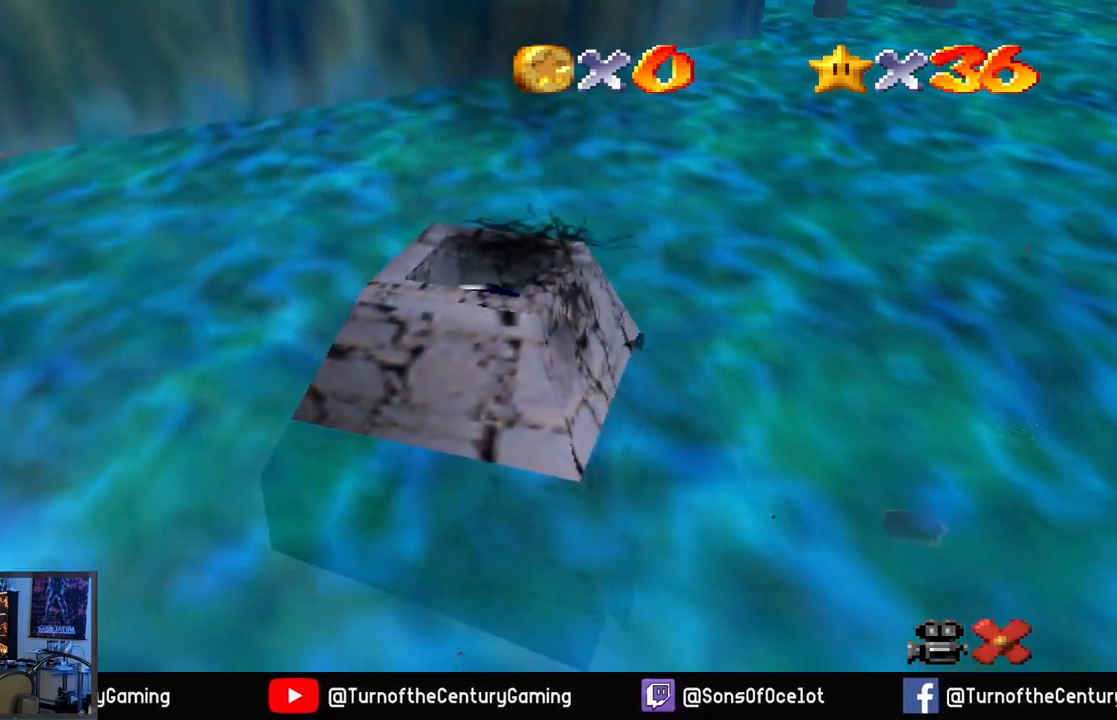
{"buttons": [], "left_stick": "center", "right_stick": "center", "events": []}